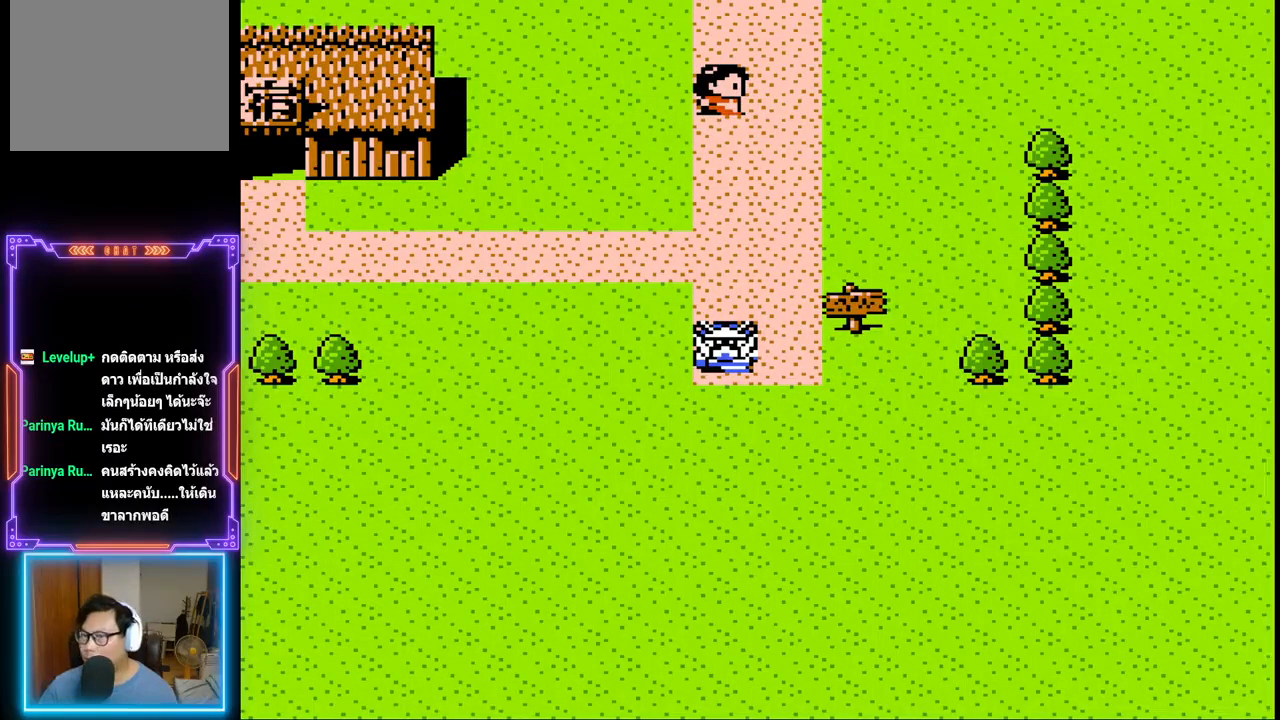
Gameplay with a controller (PlayStation layout); each line is a JSON object with the inputs held at the frame after it. "events" lists button and stick changes between this image and that frame as [ms after this image, input, new state], when the widget could be followed in between. Not read: L3 R3 left_stick right_stick.
{"buttons": [], "events": []}
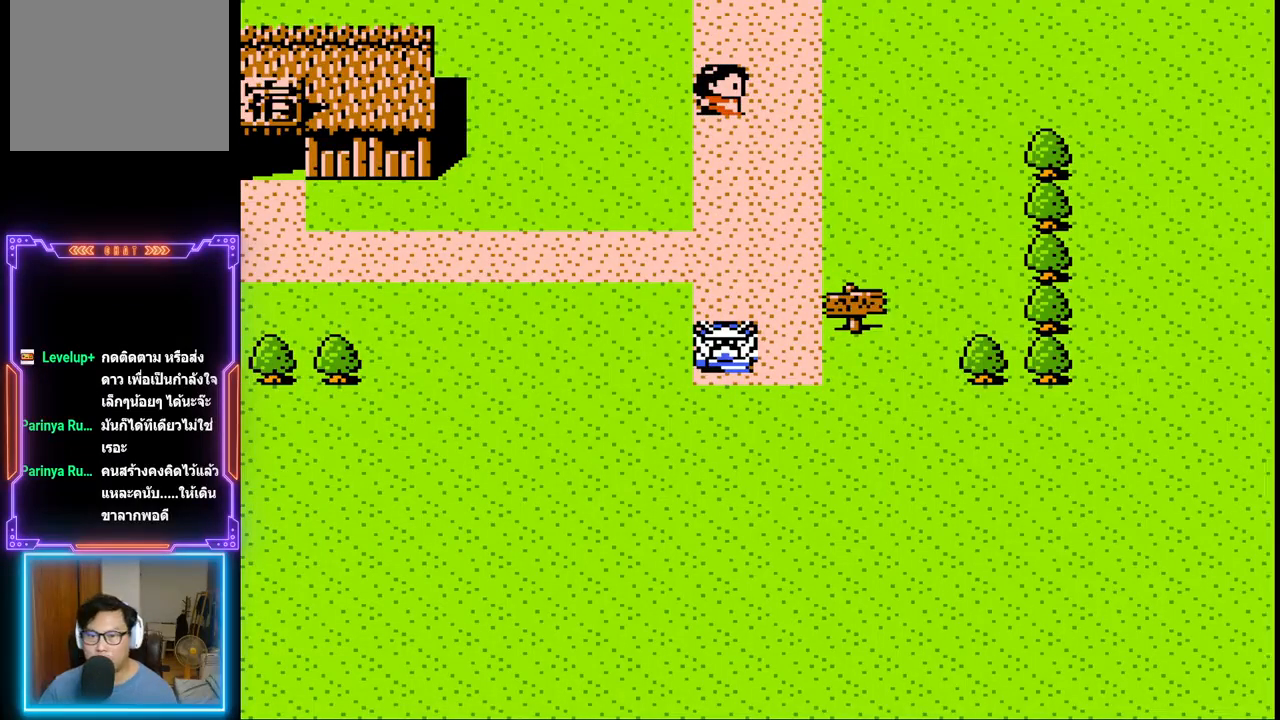
{"buttons": [], "events": []}
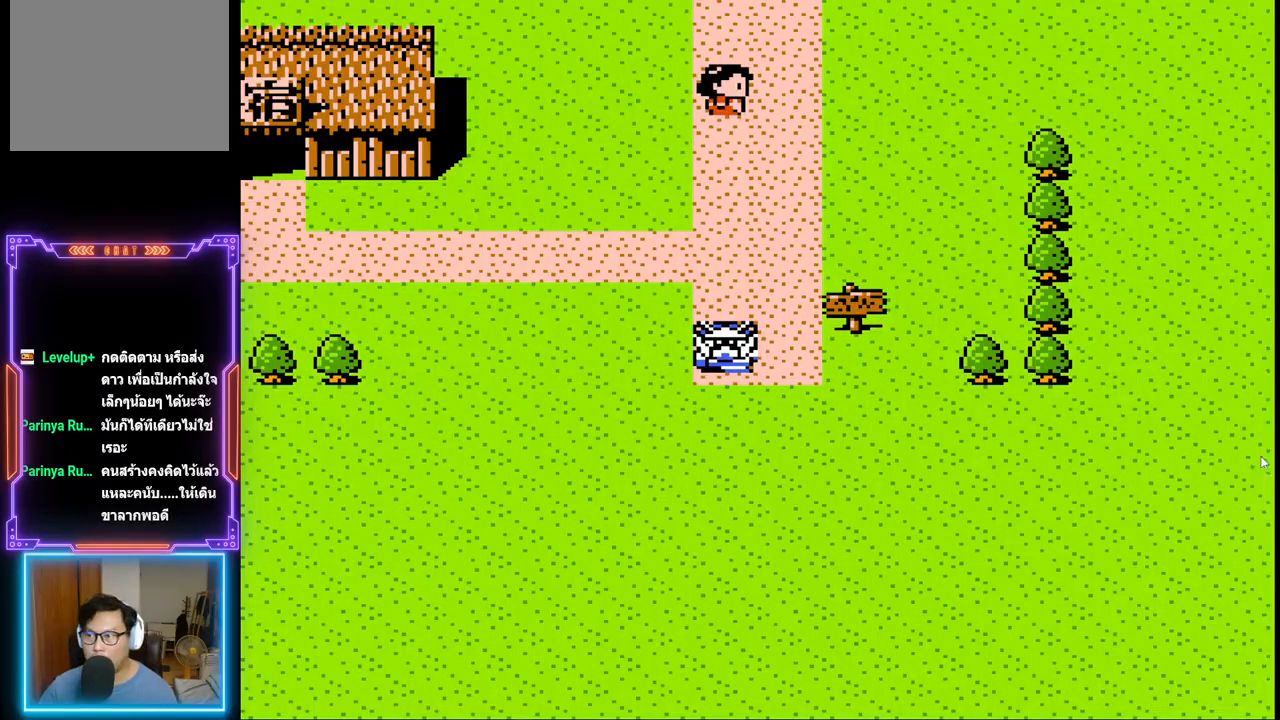
{"buttons": ["DPAD_RIGHT"], "events": [[250, "DPAD_RIGHT", "down"]]}
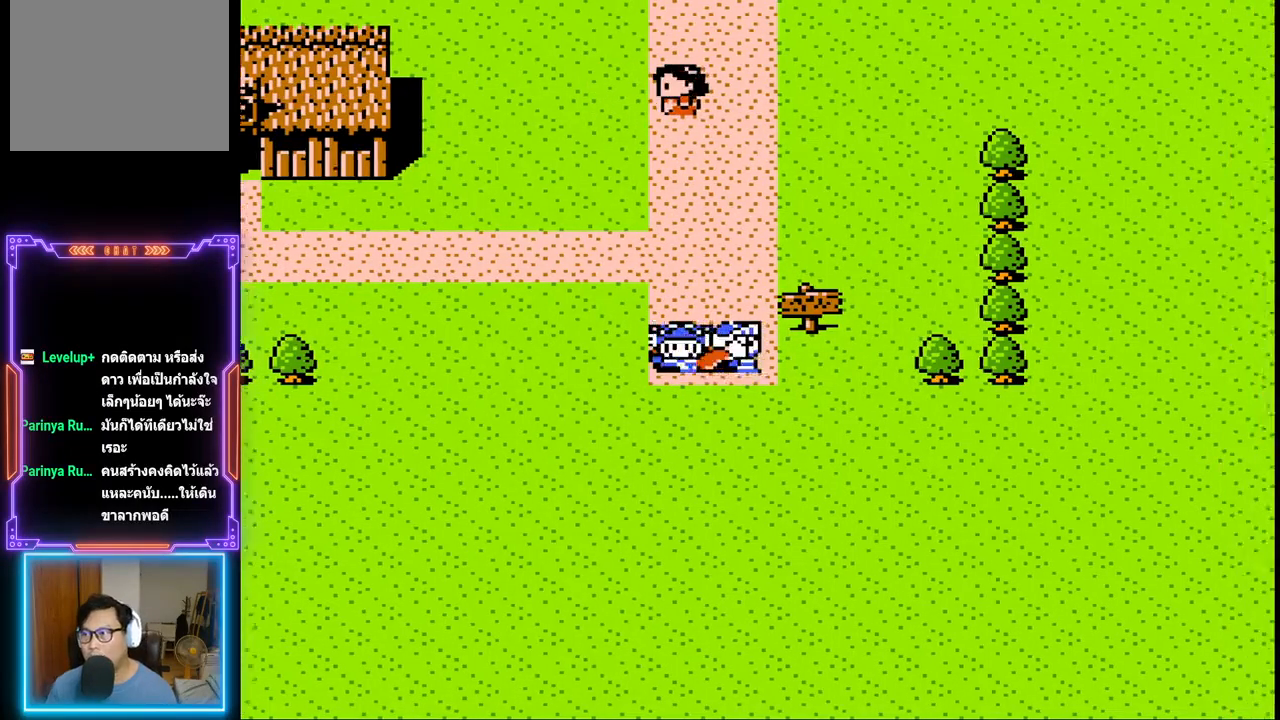
{"buttons": ["DPAD_UP"], "events": [[117, "DPAD_RIGHT", "up"], [467, "DPAD_UP", "down"]]}
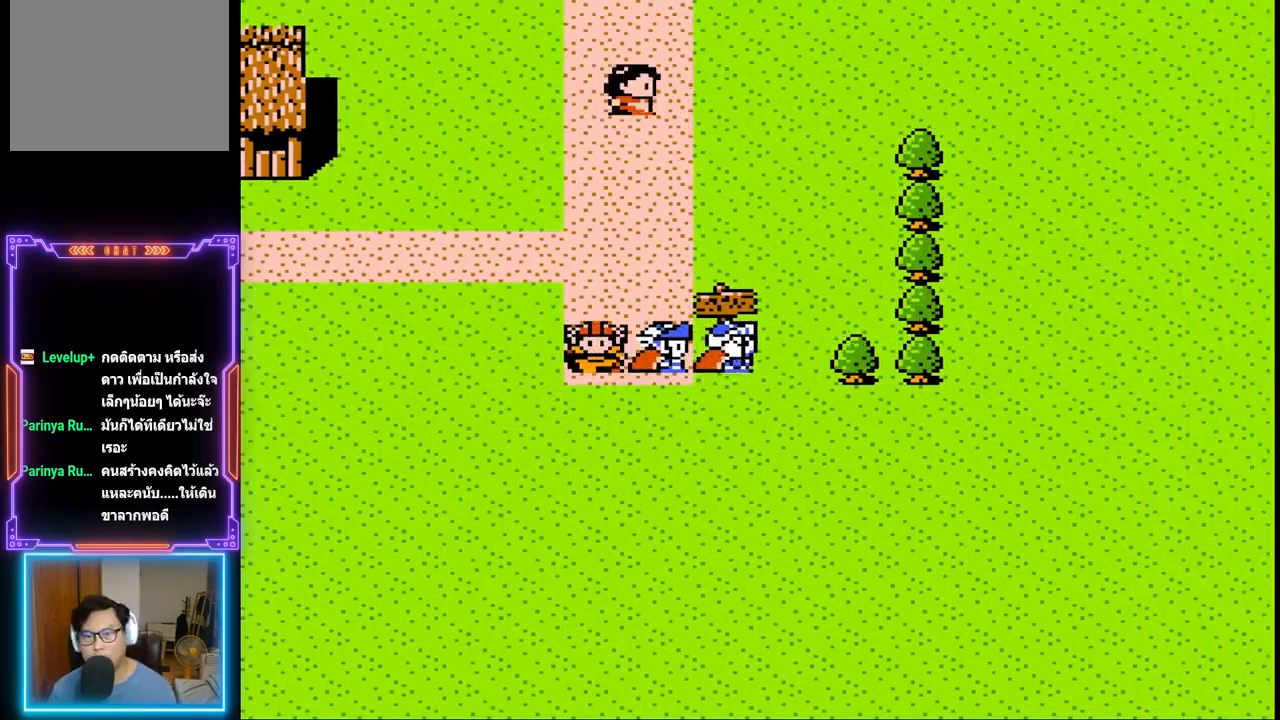
{"buttons": [], "events": [[233, "DPAD_UP", "up"], [267, "CIRCLE", "down"], [450, "CIRCLE", "up"]]}
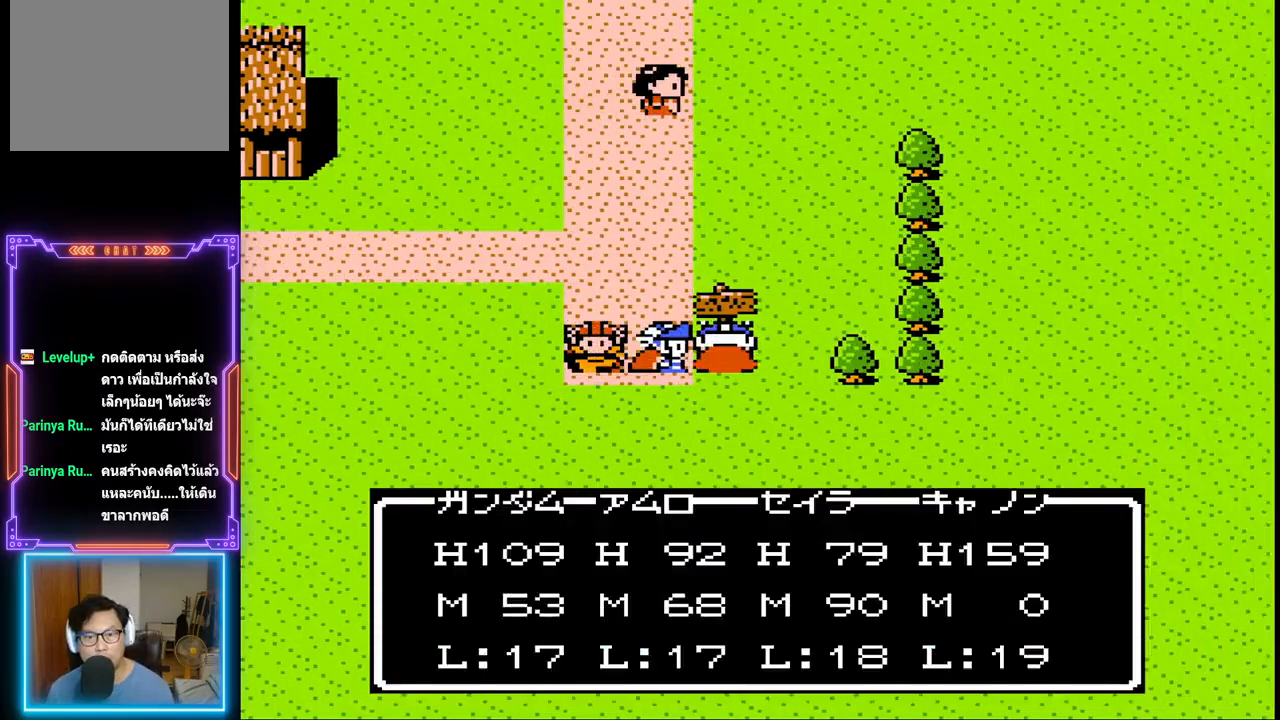
{"buttons": [], "events": []}
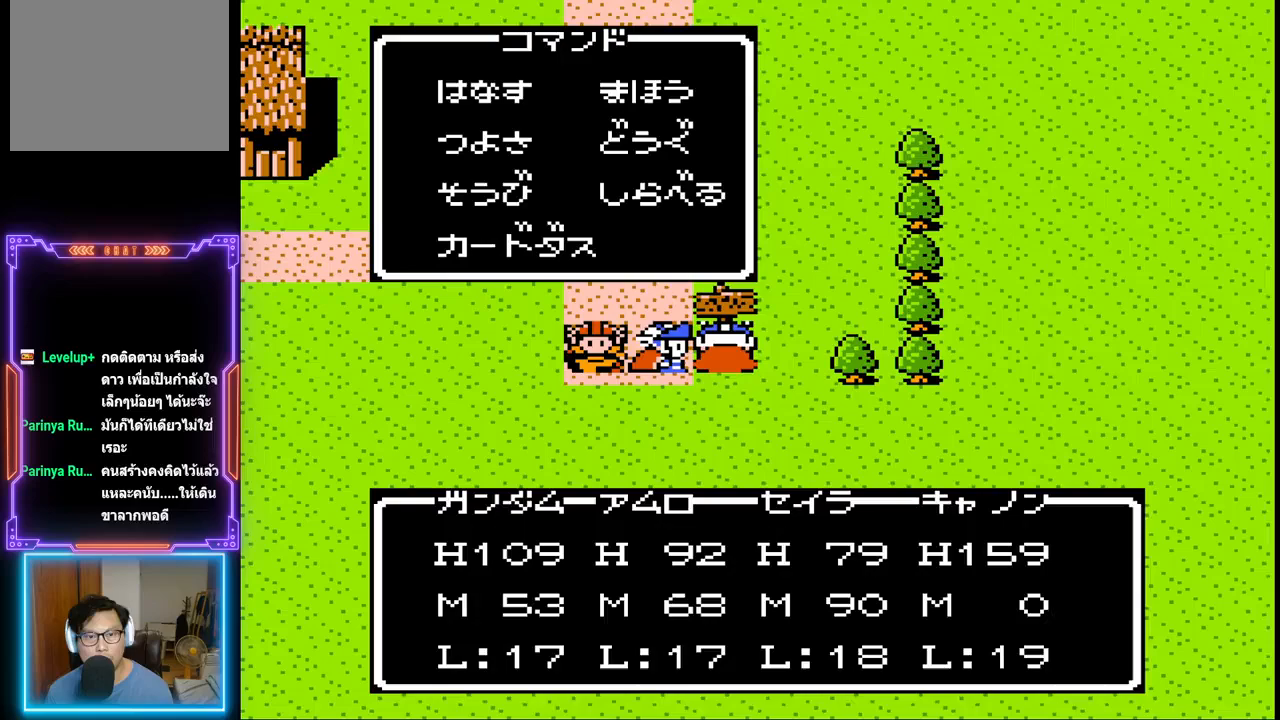
{"buttons": ["DPAD_DOWN"], "events": [[17, "DPAD_RIGHT", "down"], [117, "DPAD_RIGHT", "up"], [267, "DPAD_DOWN", "down"], [367, "DPAD_DOWN", "up"], [417, "DPAD_DOWN", "down"]]}
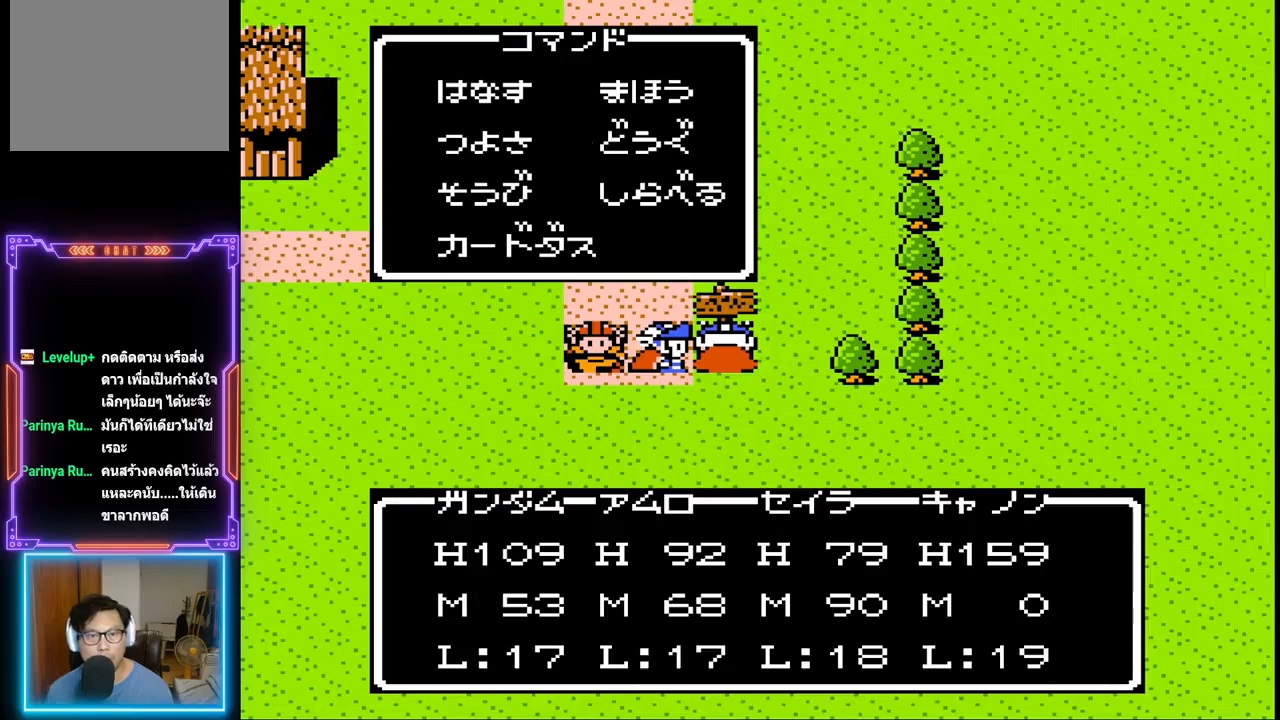
{"buttons": [], "events": [[67, "DPAD_DOWN", "up"], [183, "CIRCLE", "down"], [367, "CIRCLE", "up"]]}
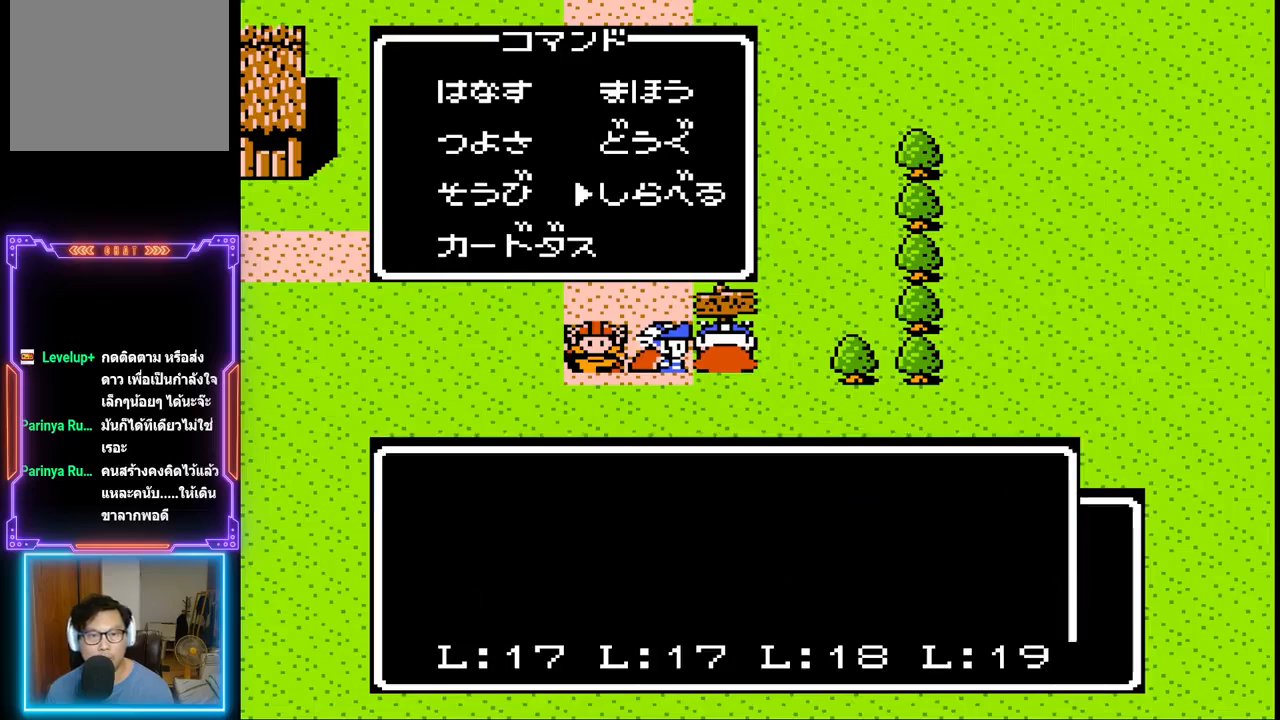
{"buttons": [], "events": []}
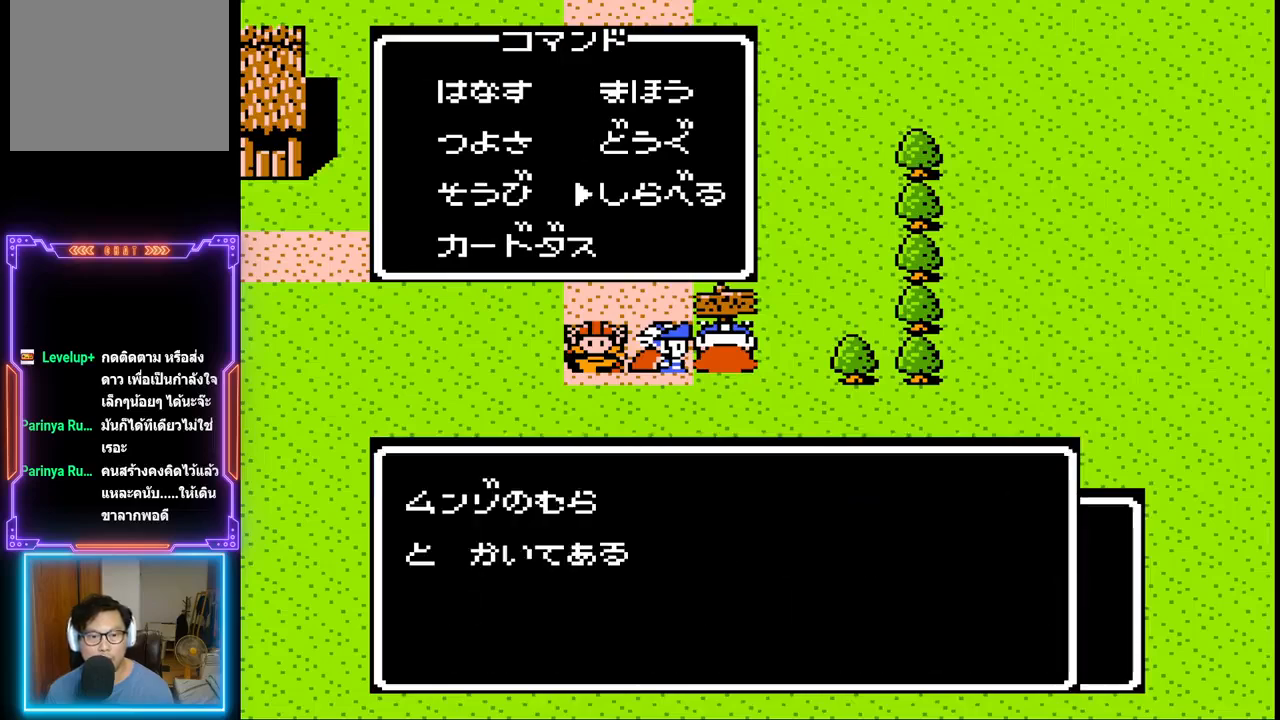
{"buttons": [], "events": []}
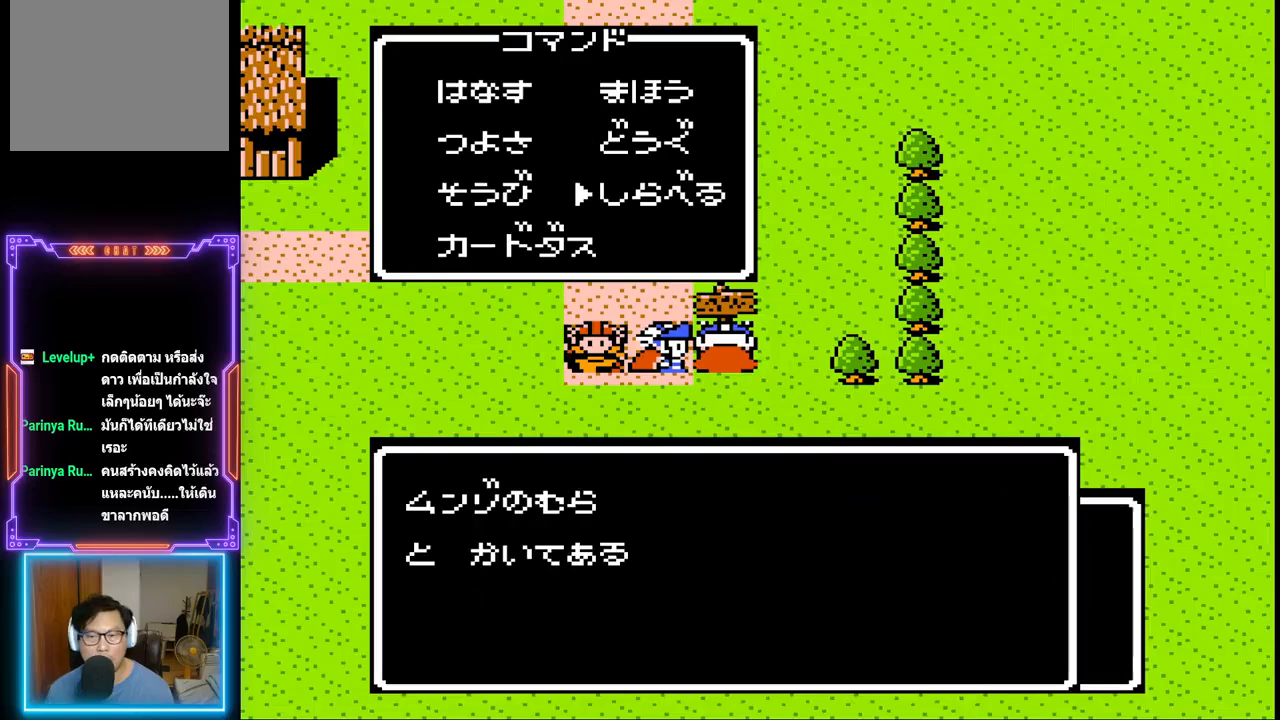
{"buttons": [], "events": [[350, "CIRCLE", "down"], [483, "CIRCLE", "up"]]}
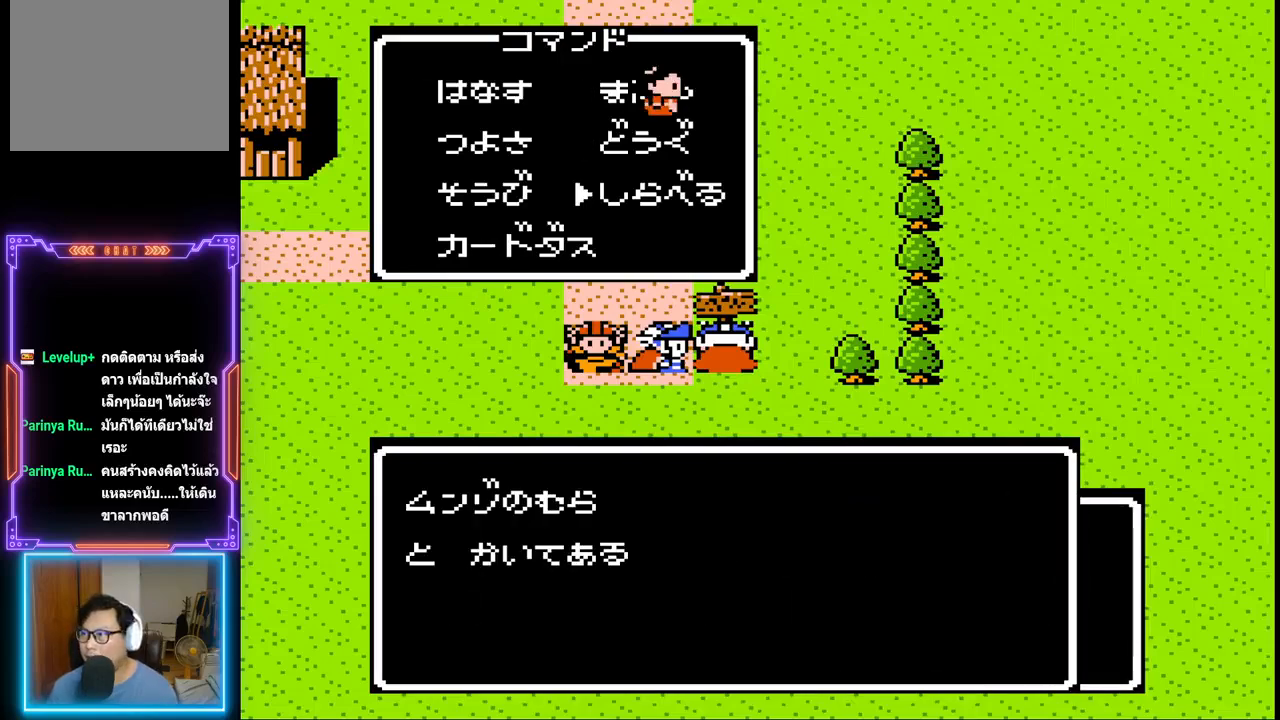
{"buttons": [], "events": []}
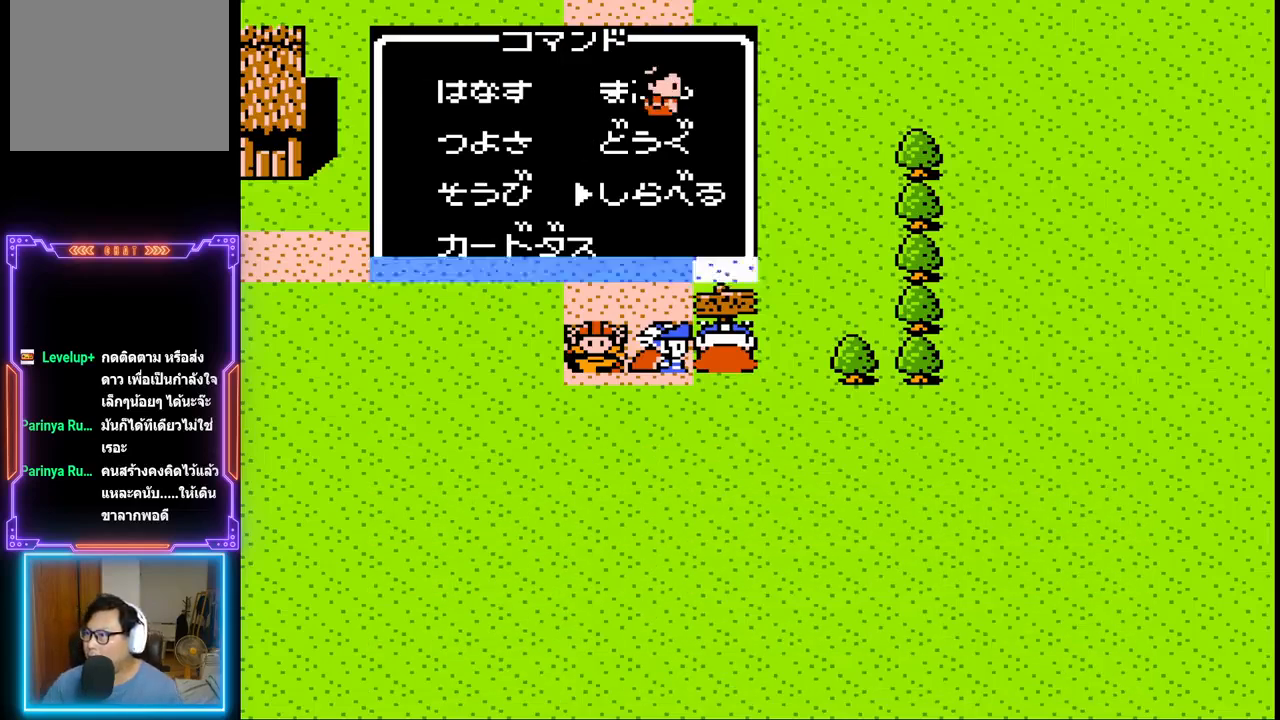
{"buttons": [], "events": []}
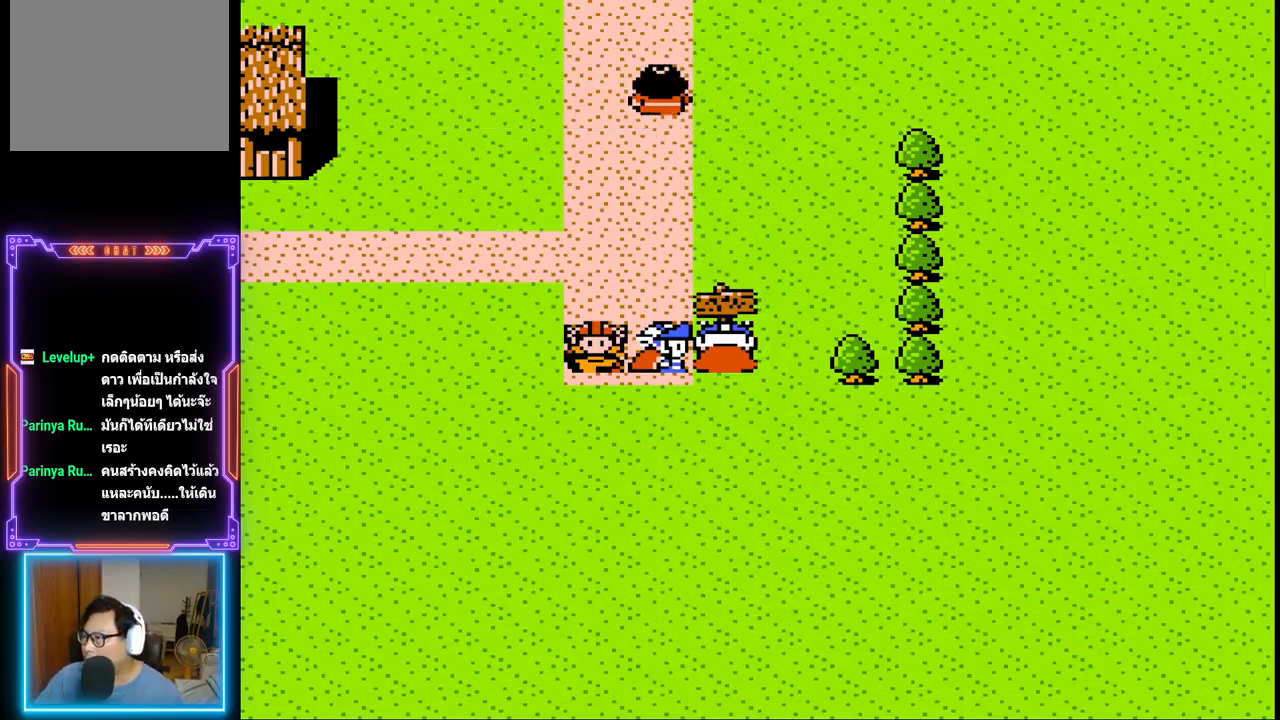
{"buttons": [], "events": []}
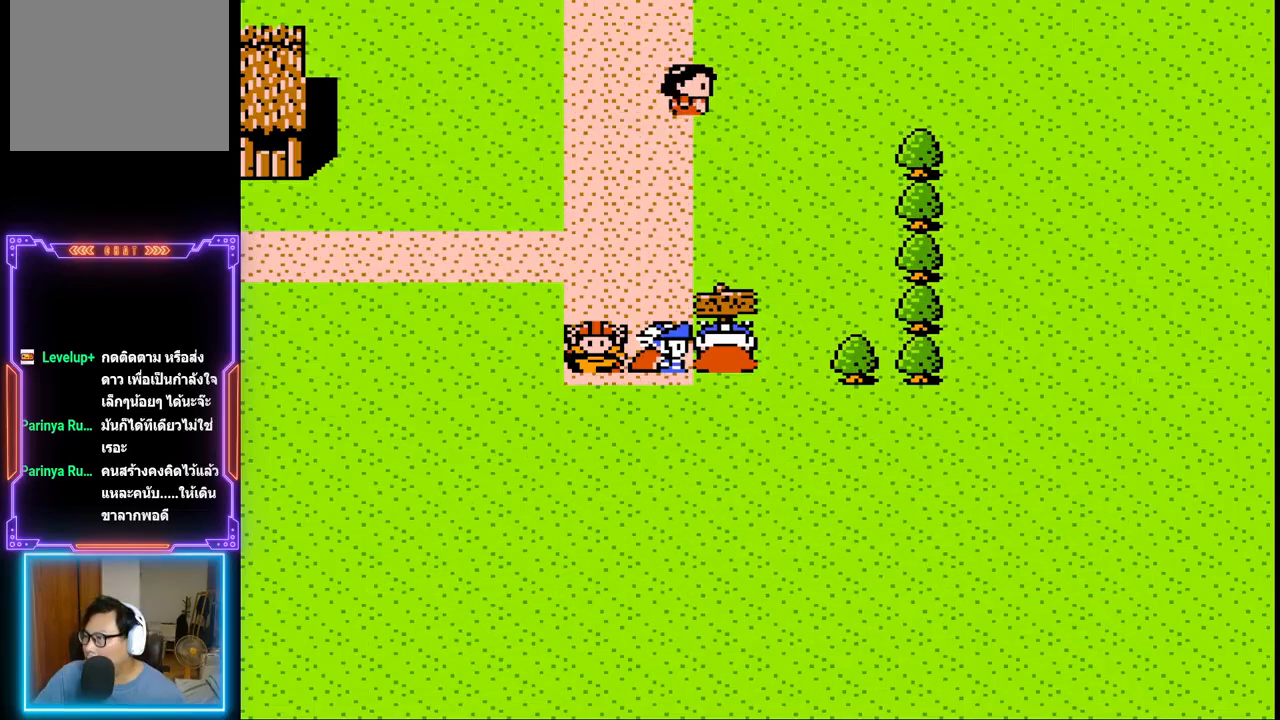
{"buttons": [], "events": []}
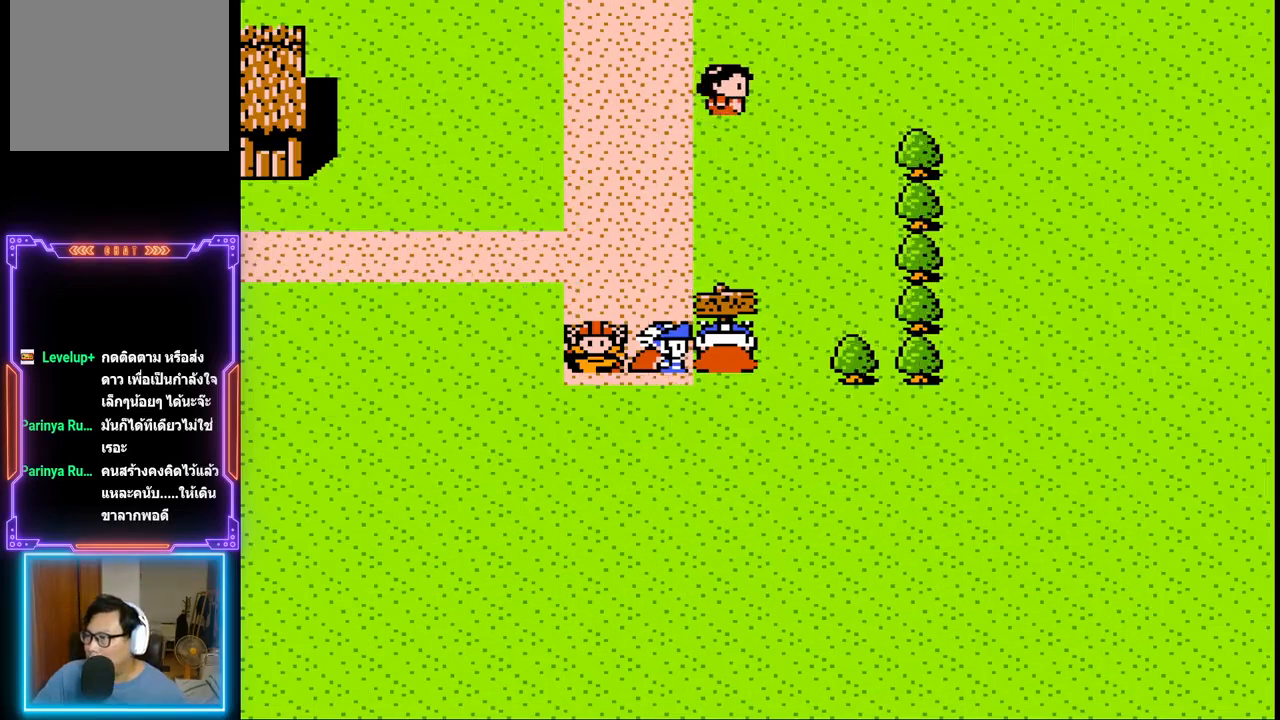
{"buttons": [], "events": []}
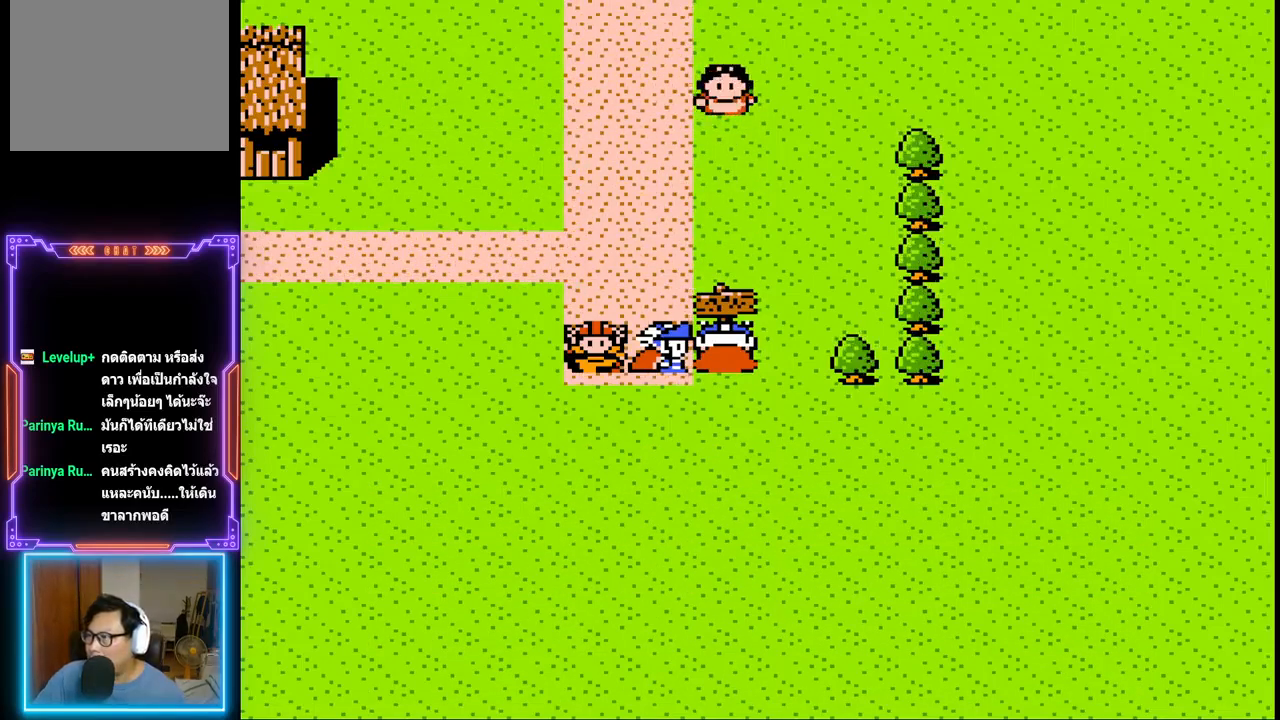
{"buttons": [], "events": []}
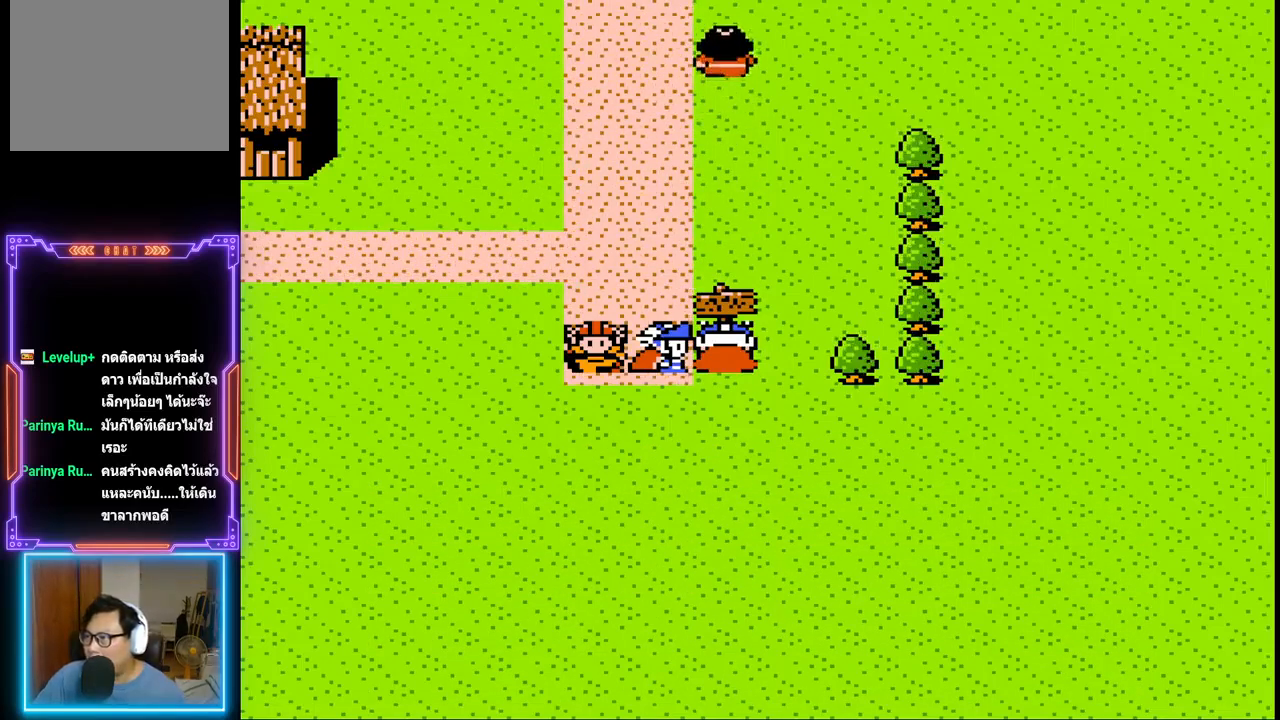
{"buttons": [], "events": []}
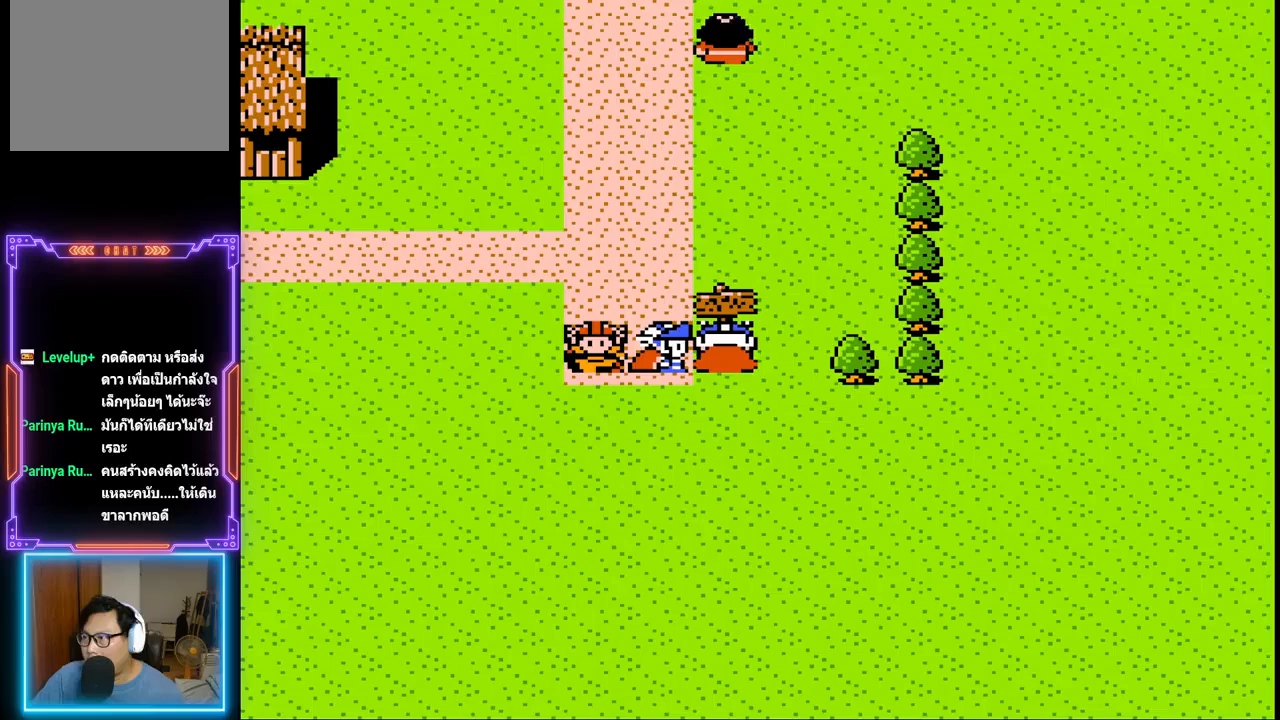
{"buttons": [], "events": []}
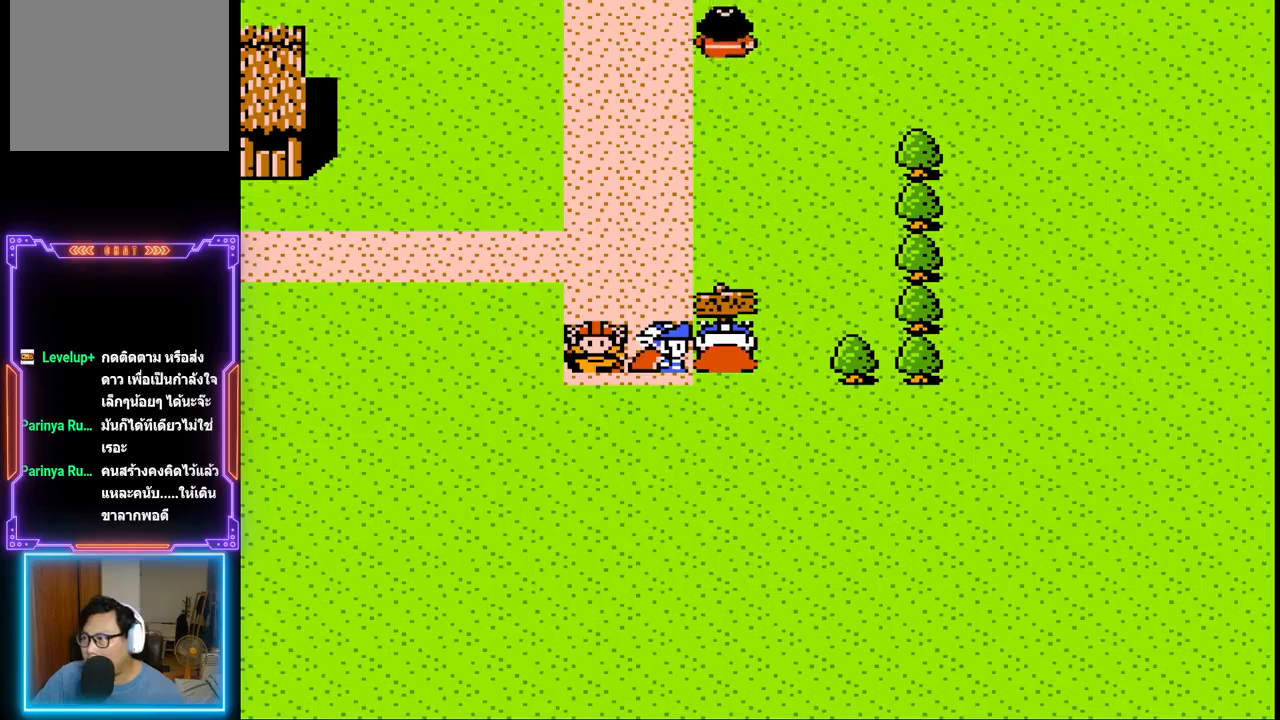
{"buttons": ["DPAD_LEFT"], "events": [[50, "DPAD_LEFT", "down"]]}
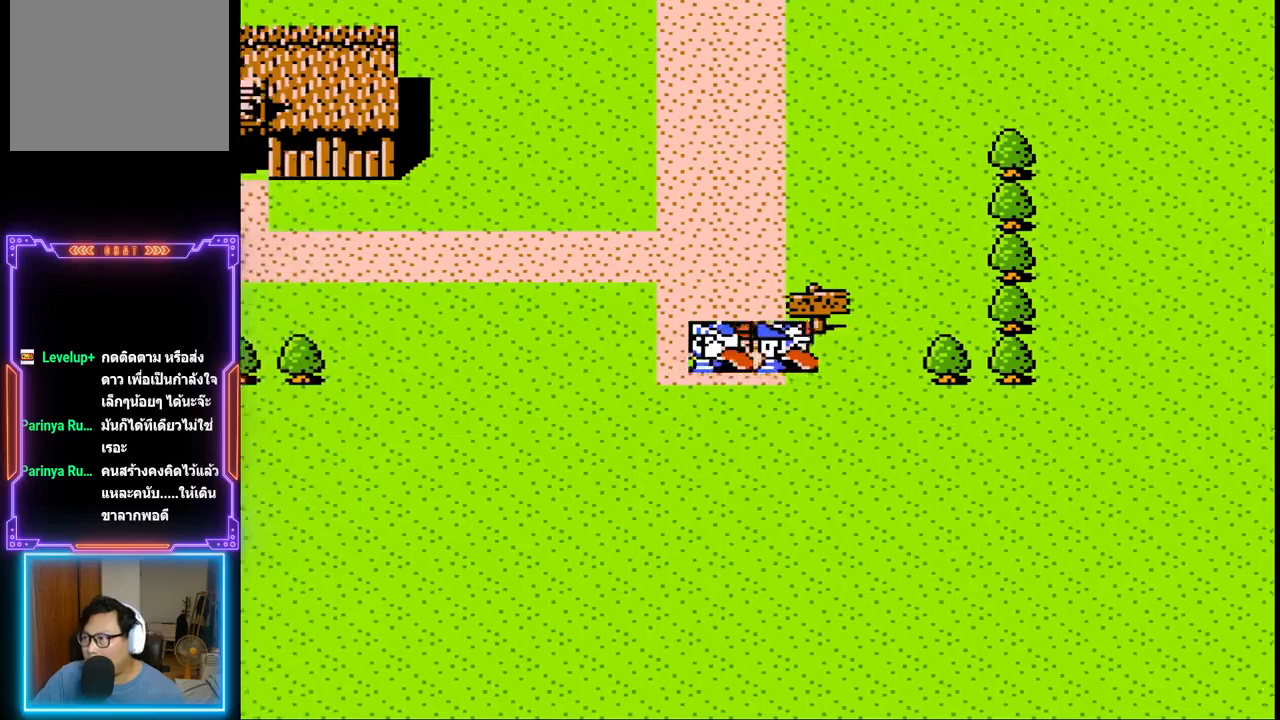
{"buttons": ["DPAD_UP"], "events": [[17, "DPAD_UP", "down"], [100, "DPAD_LEFT", "up"]]}
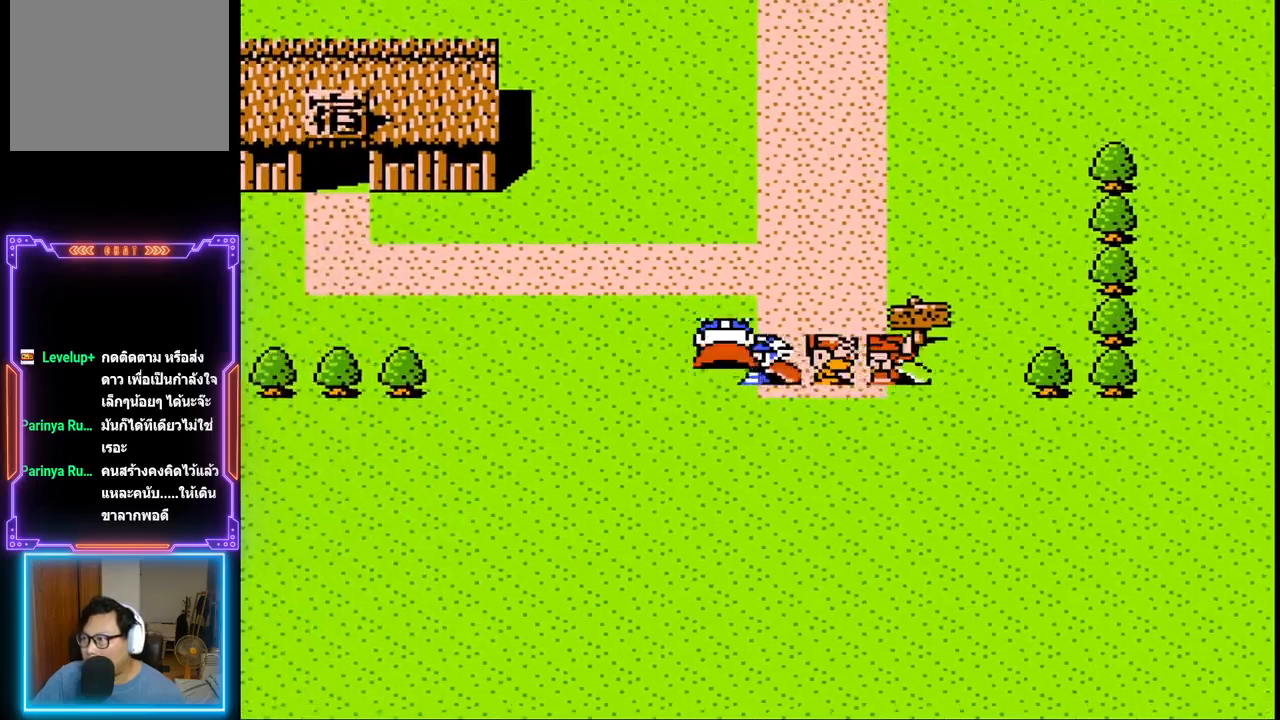
{"buttons": [], "events": [[483, "DPAD_UP", "up"]]}
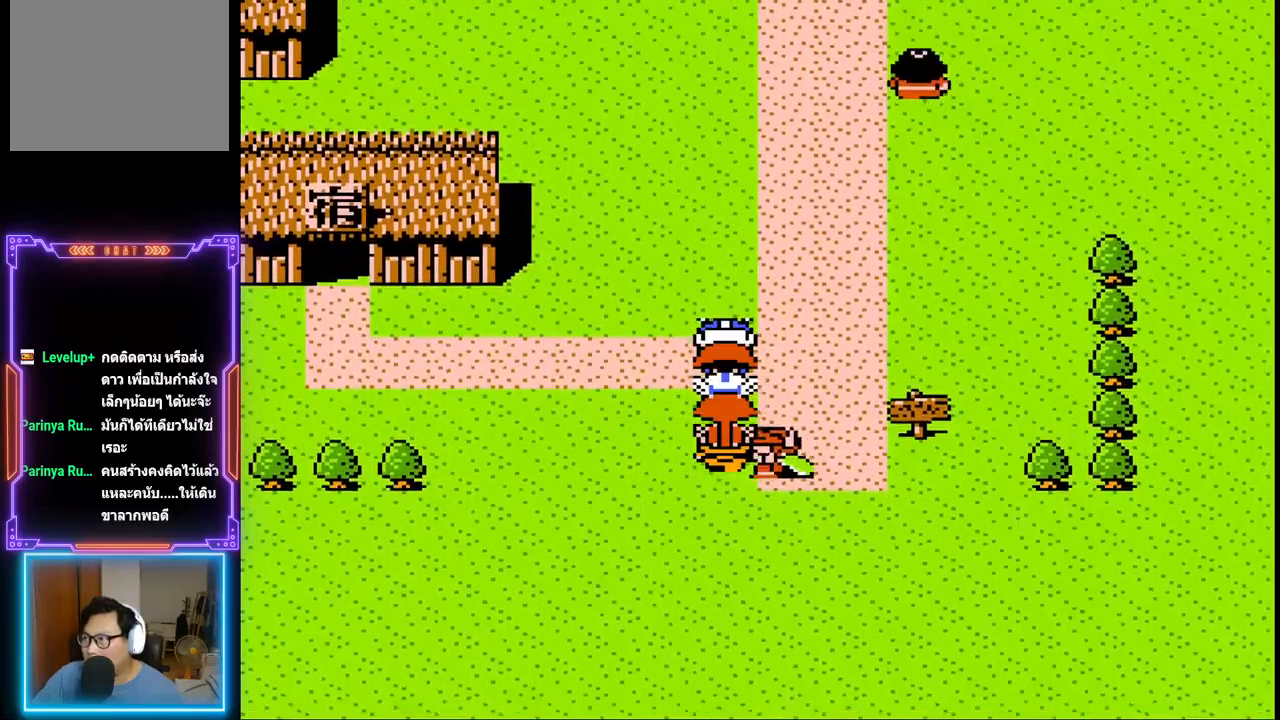
{"buttons": [], "events": []}
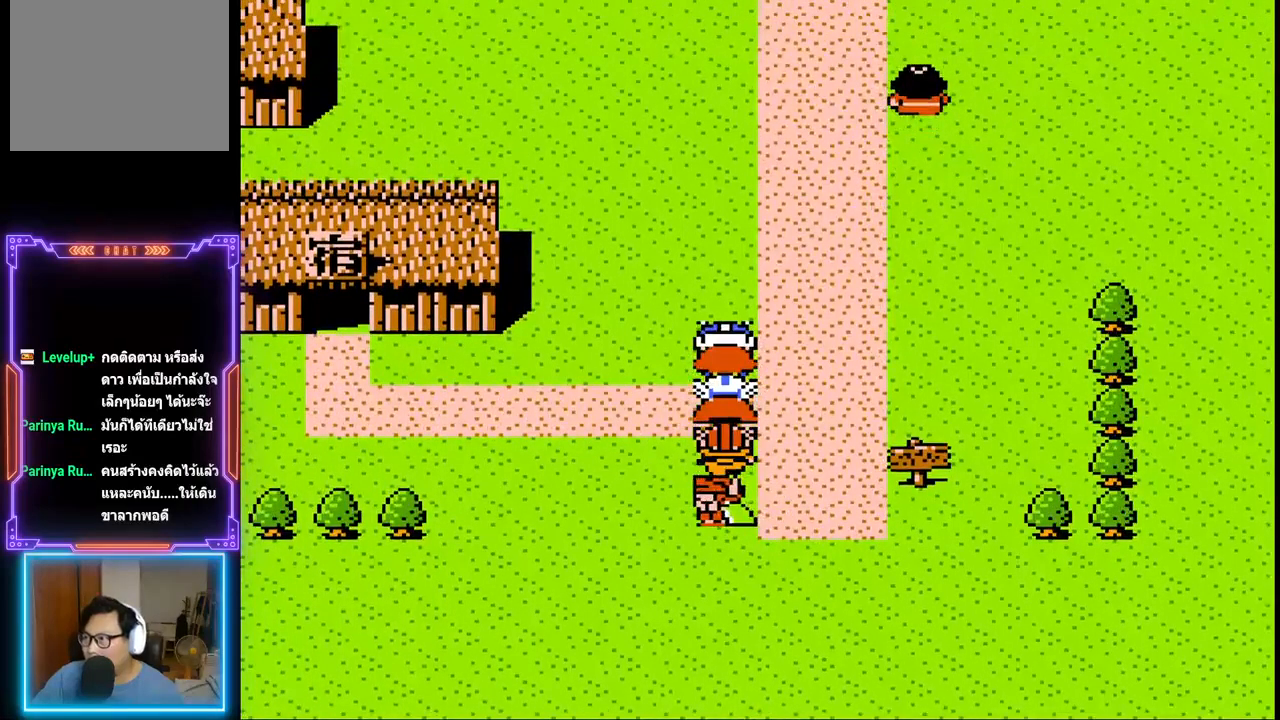
{"buttons": [], "events": []}
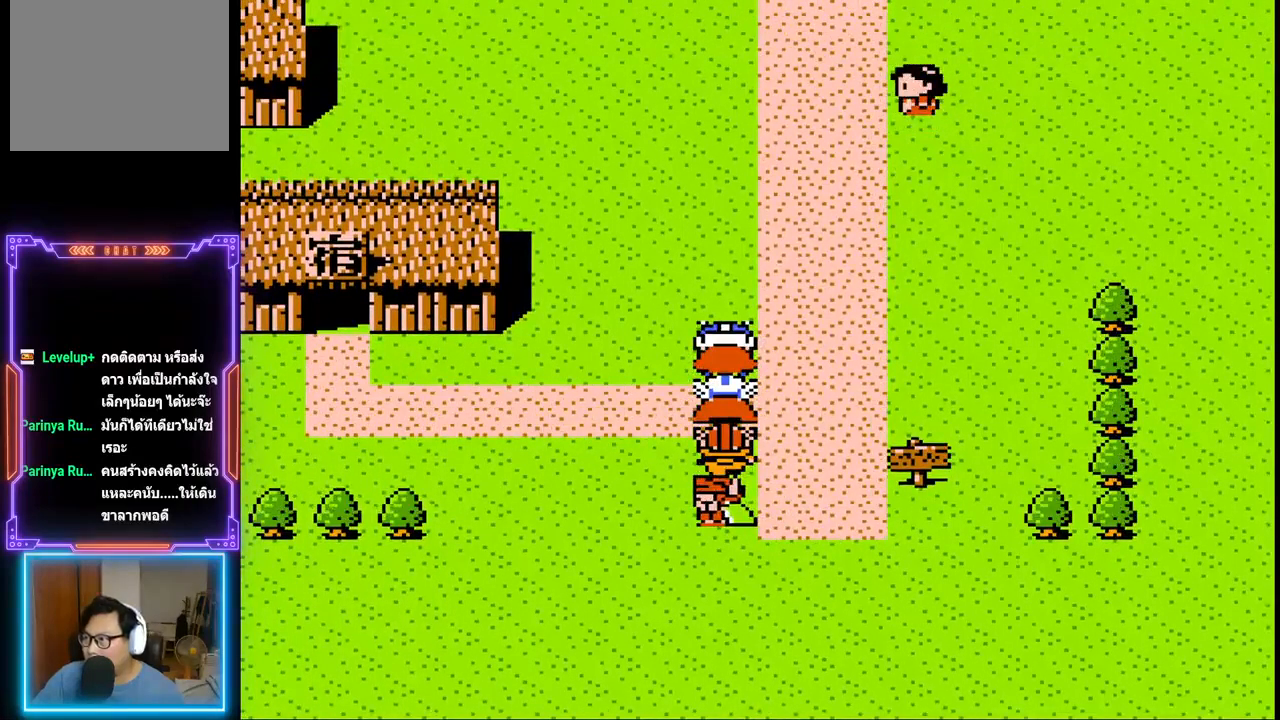
{"buttons": [], "events": []}
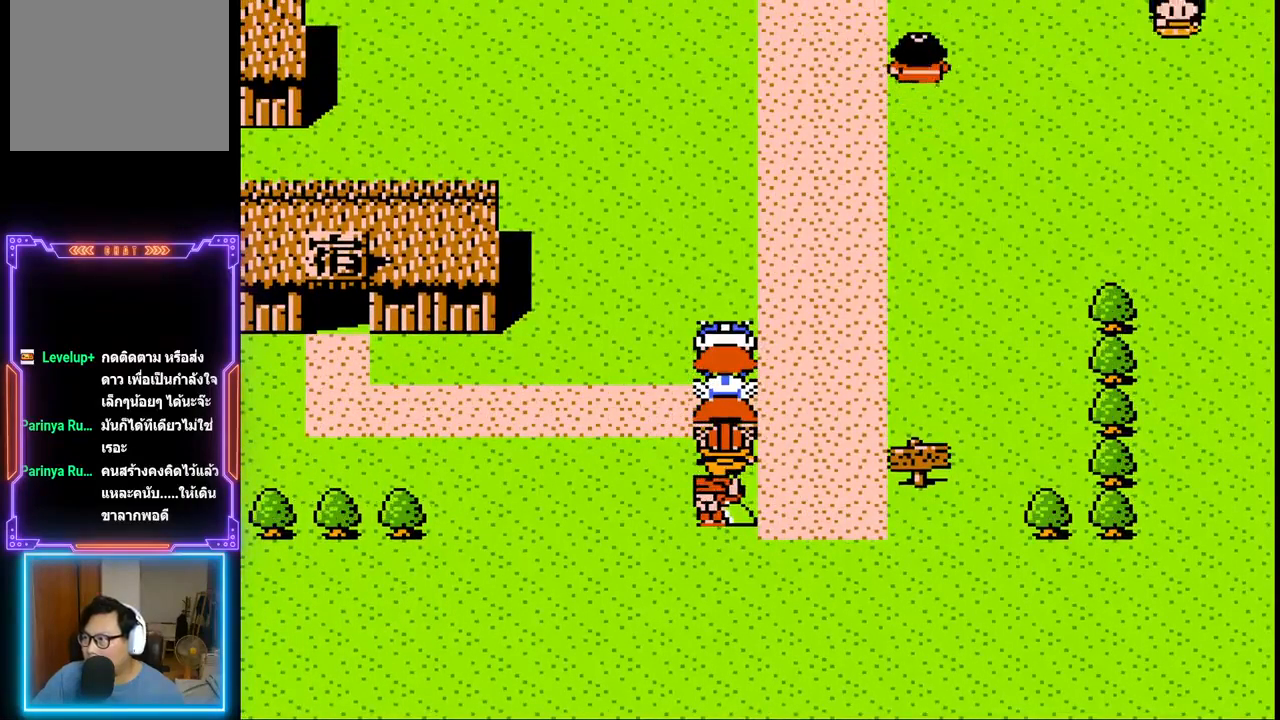
{"buttons": [], "events": []}
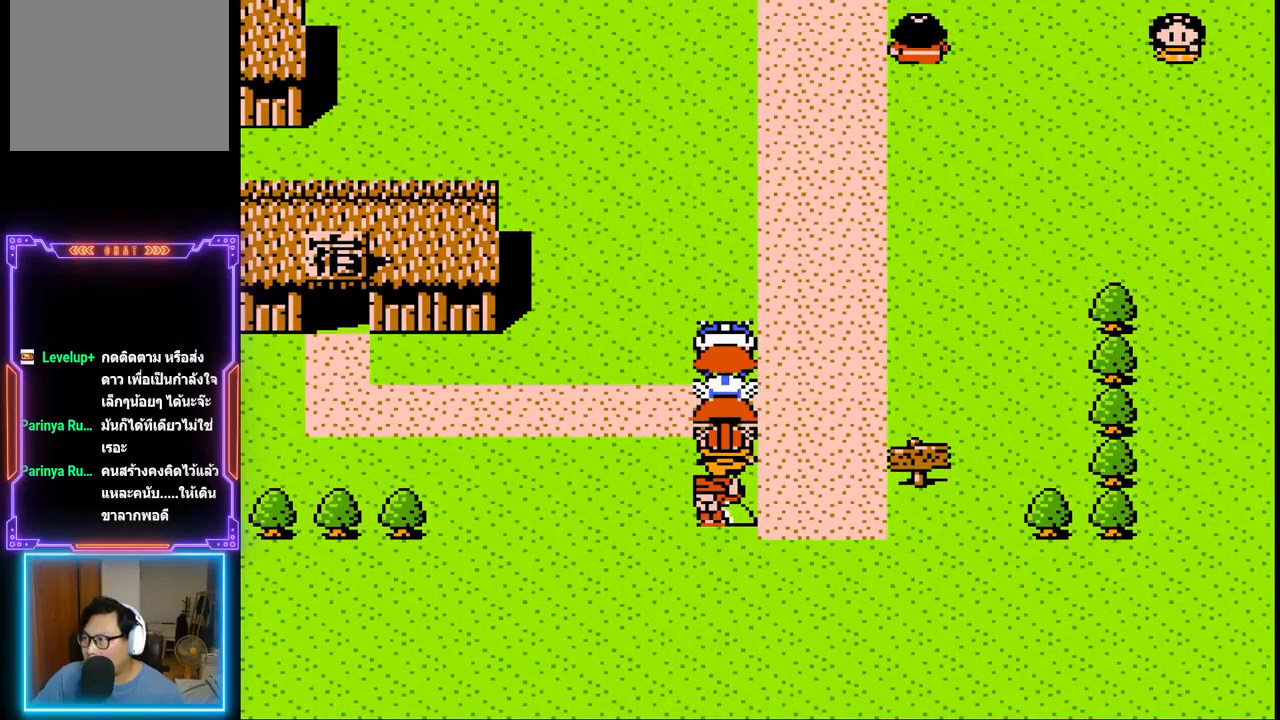
{"buttons": [], "events": []}
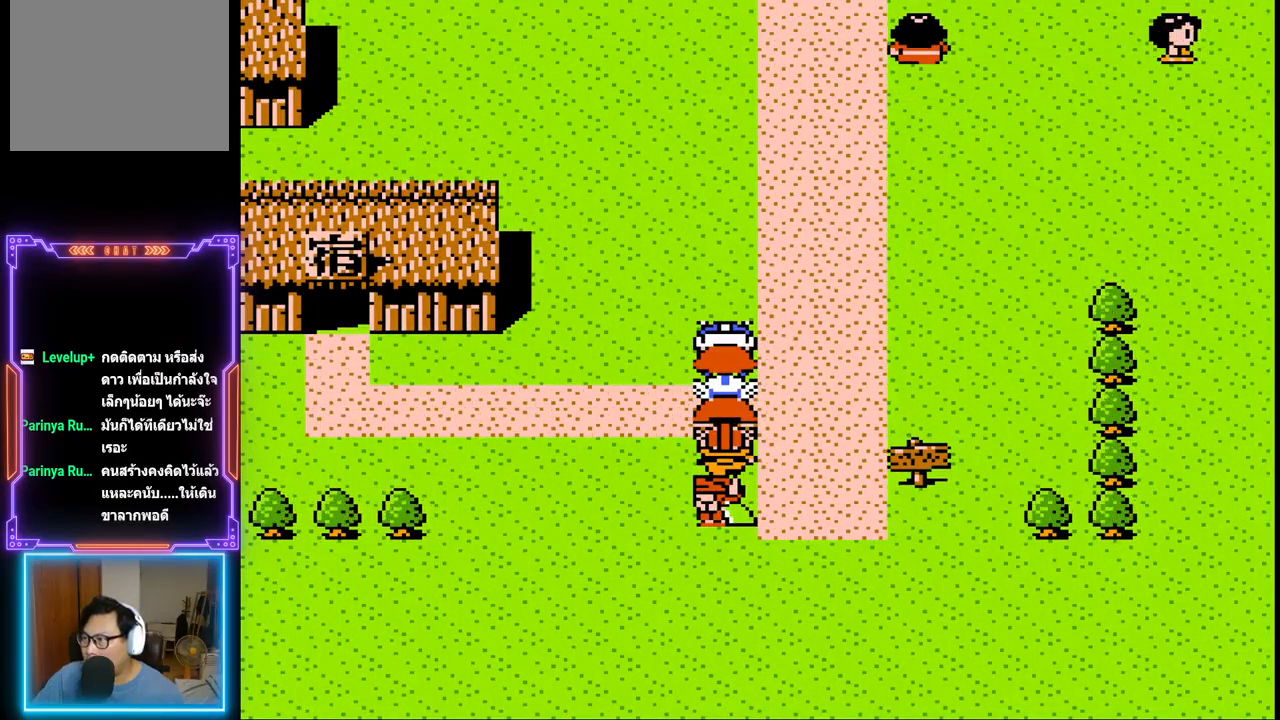
{"buttons": [], "events": []}
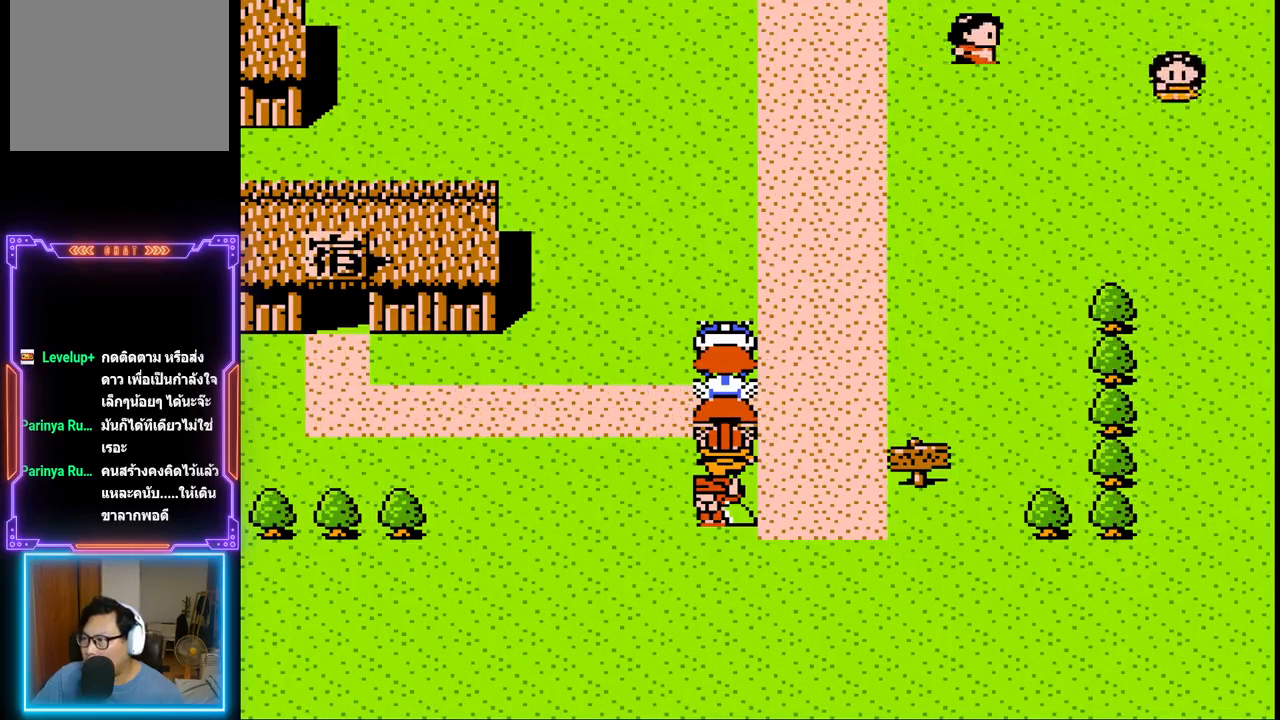
{"buttons": ["DPAD_UP"], "events": [[117, "DPAD_UP", "down"]]}
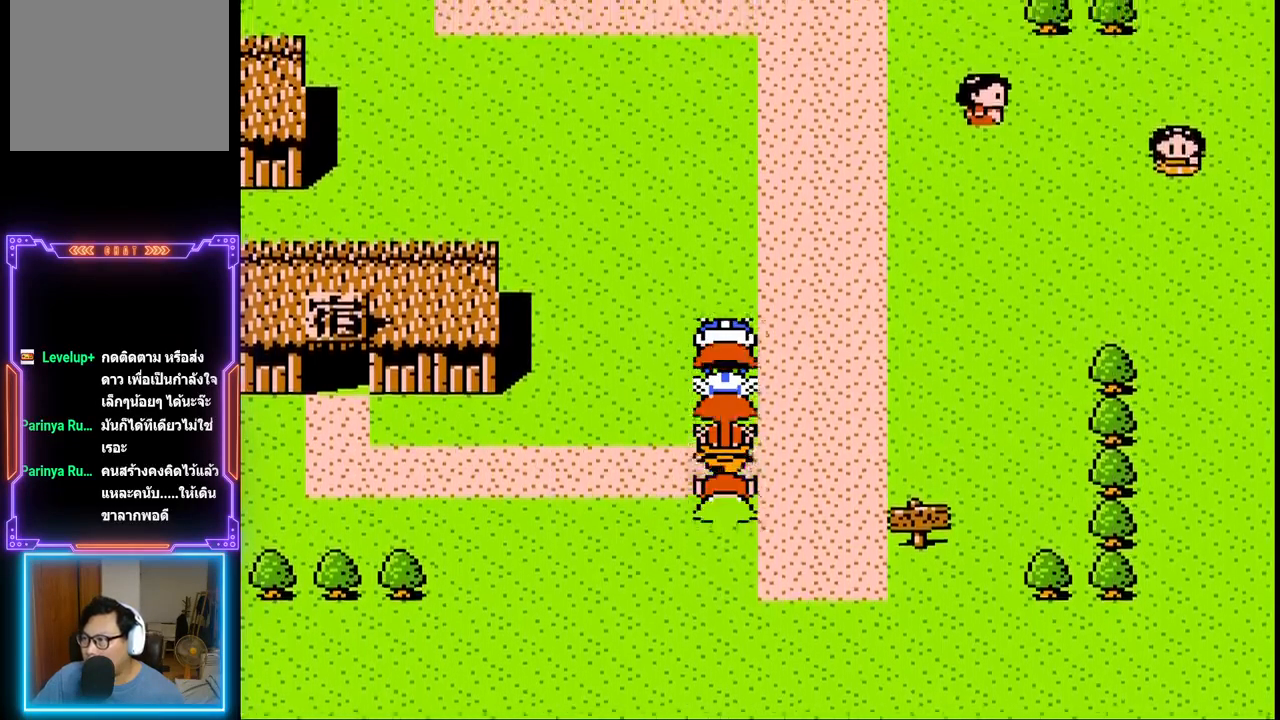
{"buttons": ["DPAD_UP"], "events": []}
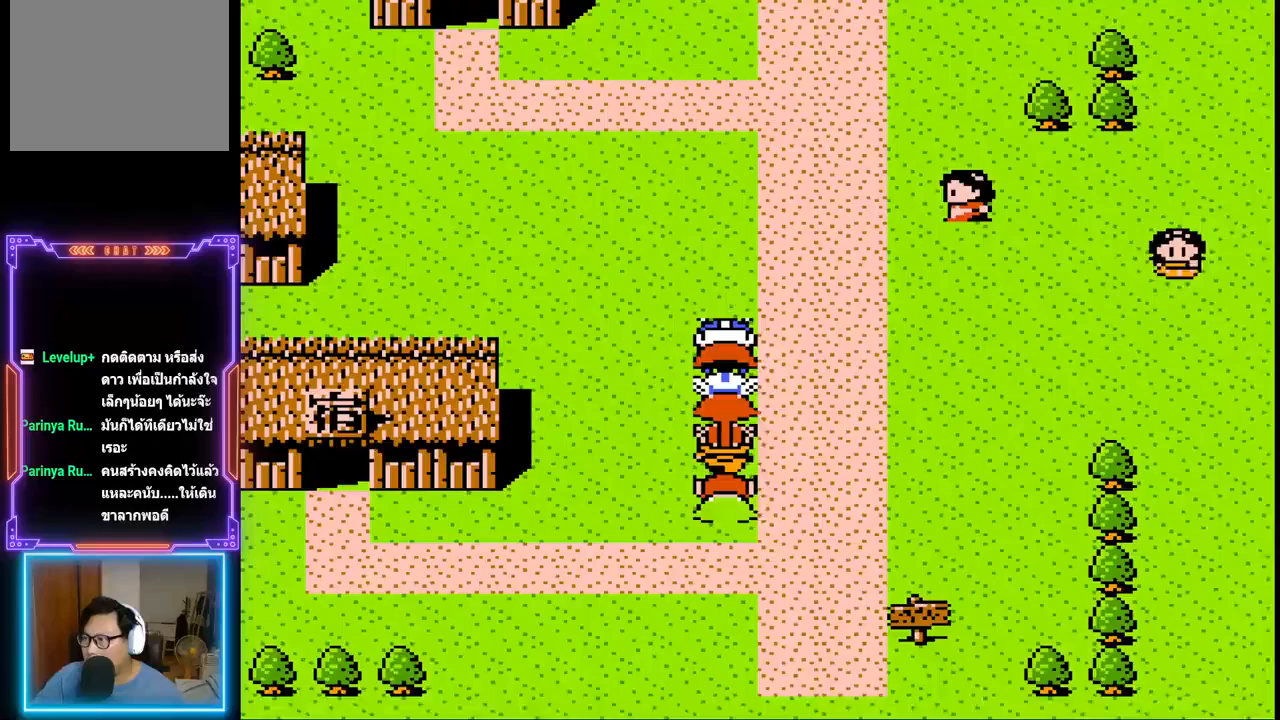
{"buttons": ["DPAD_UP"], "events": []}